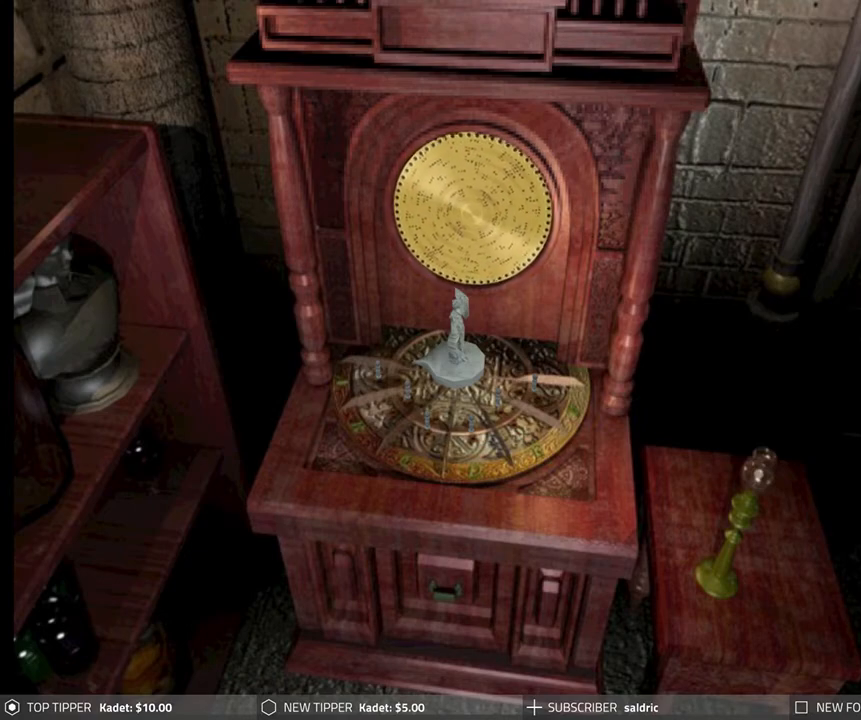
Gameplay with a controller (PlayStation layout); each line is a JSON object with the inputs held at the frame after it. "events" lists button and stick changes between this image and that frame as [ms after this image, input, new state], when the widget could be followed in between. Not read: right_stick.
{"buttons": ["CROSS"], "left_stick": "center", "events": [[33, "CROSS", "down"]]}
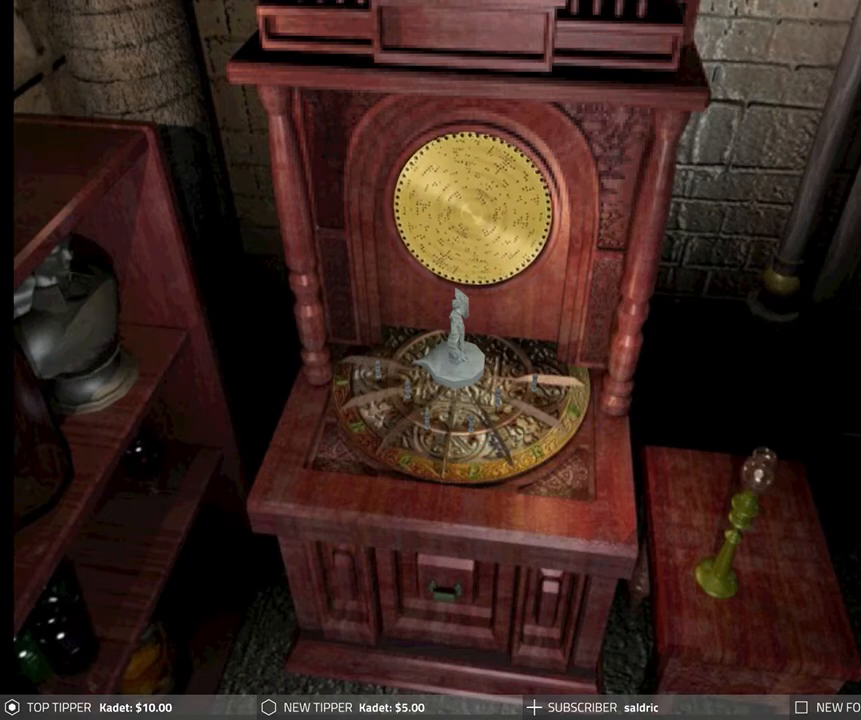
{"buttons": ["CROSS"], "left_stick": "center", "events": [[150, "CROSS", "up"], [467, "CROSS", "down"]]}
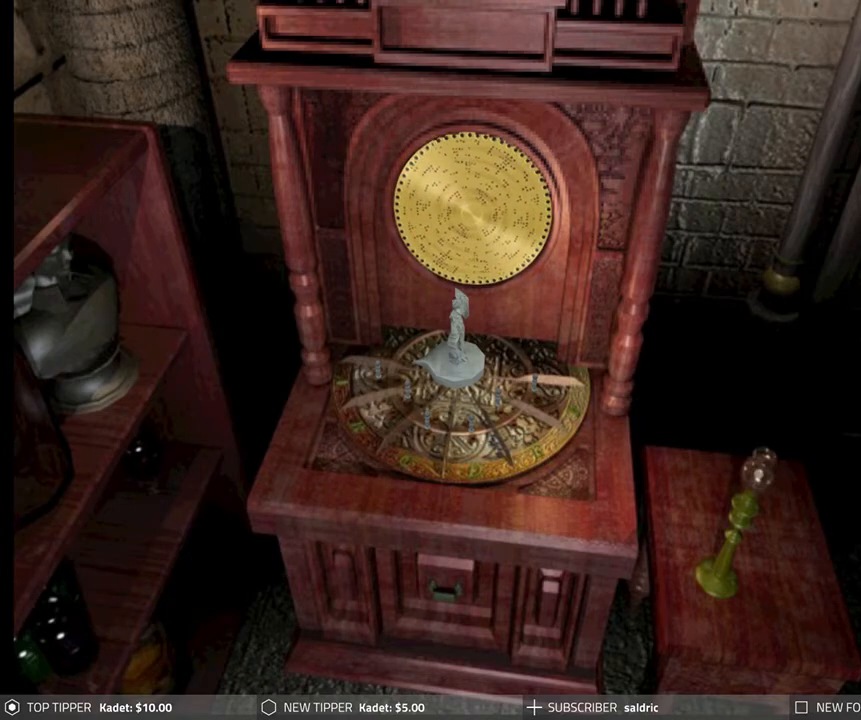
{"buttons": [], "left_stick": "center", "events": [[333, "CROSS", "up"]]}
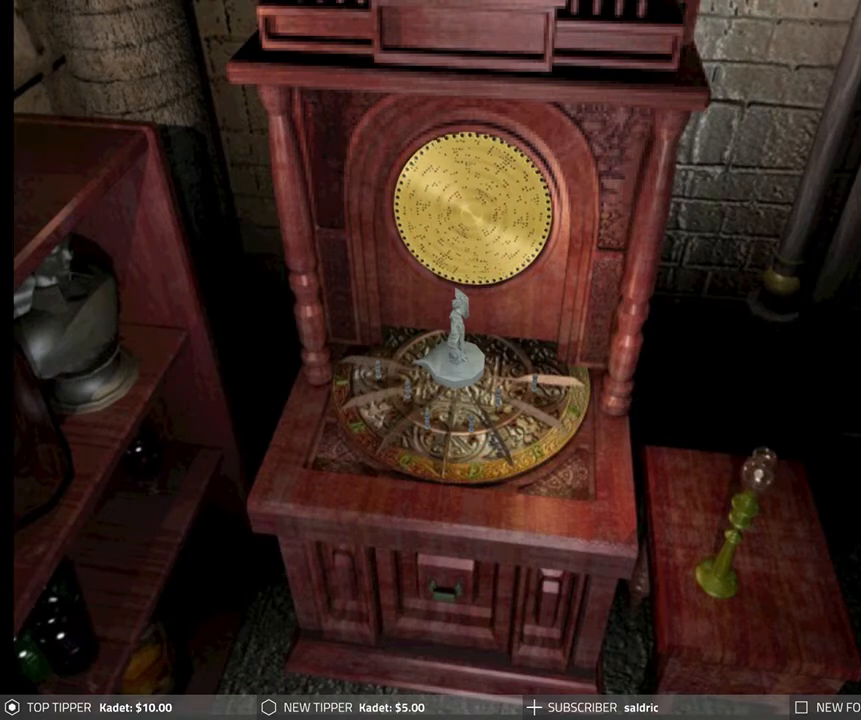
{"buttons": ["CROSS"], "left_stick": "center", "events": [[150, "CROSS", "down"]]}
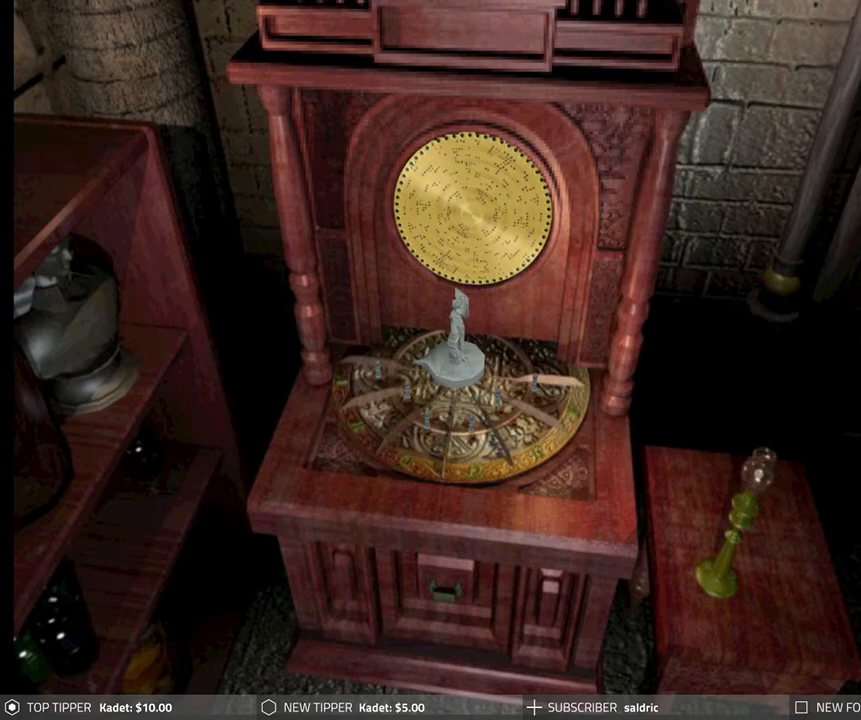
{"buttons": ["CROSS"], "left_stick": "center", "events": [[50, "CROSS", "up"], [500, "CROSS", "down"]]}
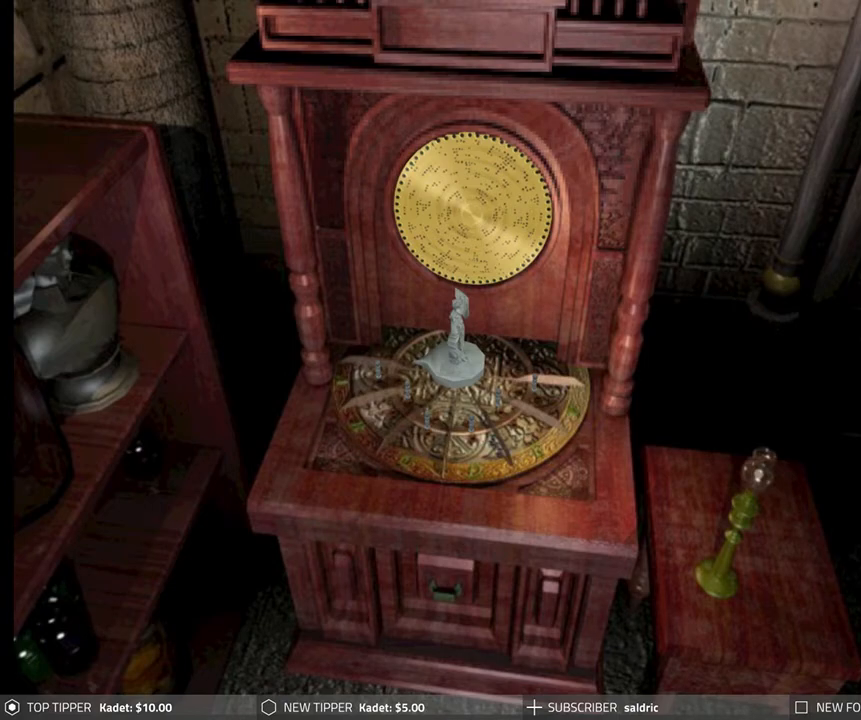
{"buttons": ["CROSS"], "left_stick": "center", "events": [[167, "CROSS", "up"], [367, "CROSS", "down"]]}
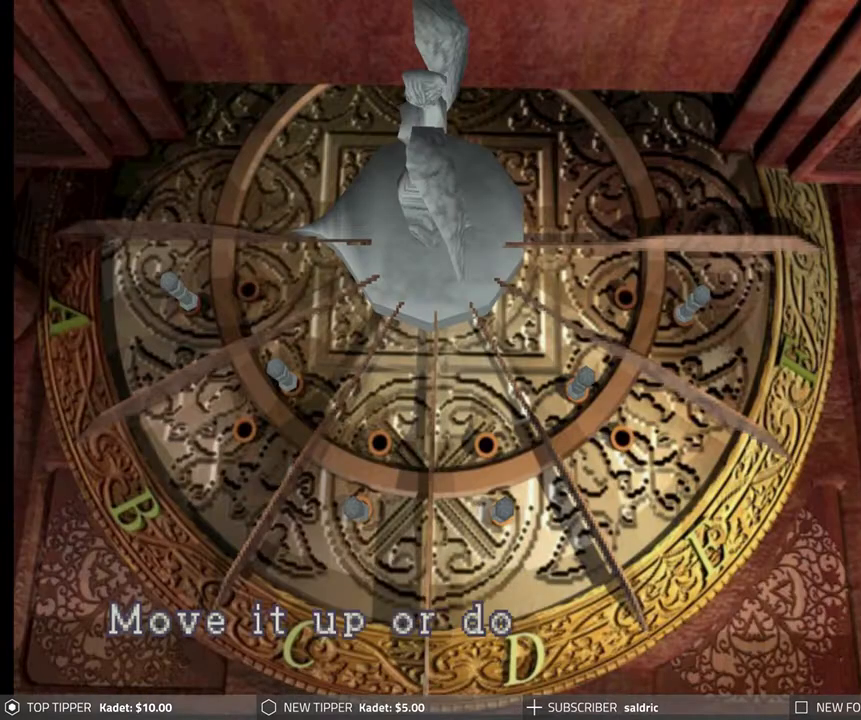
{"buttons": ["CROSS"], "left_stick": "center", "events": [[67, "CROSS", "up"], [250, "CROSS", "down"]]}
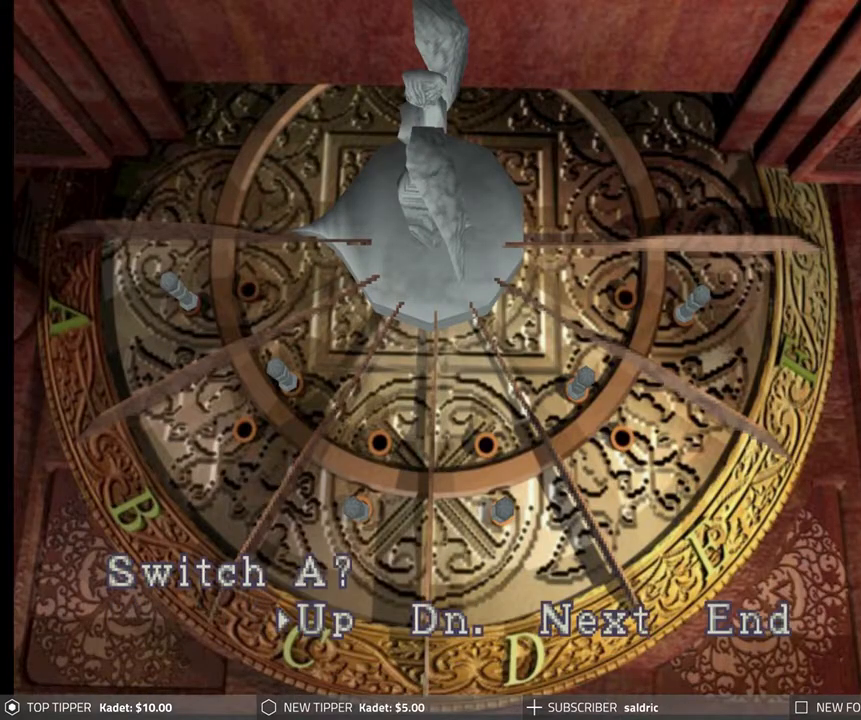
{"buttons": ["CROSS"], "left_stick": "center", "events": [[267, "CROSS", "up"], [383, "CROSS", "down"]]}
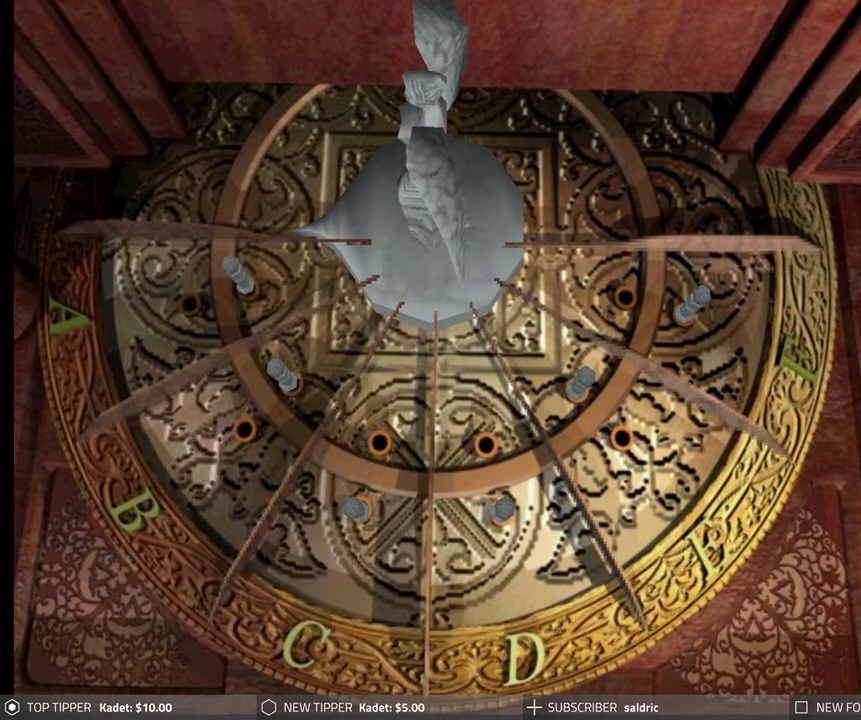
{"buttons": ["CROSS"], "left_stick": "center", "events": []}
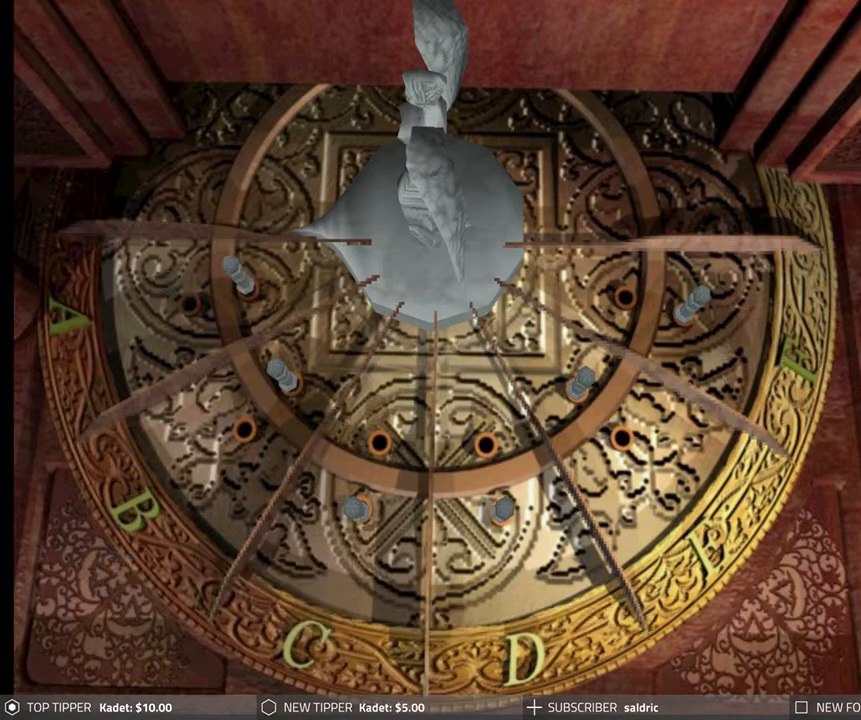
{"buttons": ["CROSS"], "left_stick": "center", "events": []}
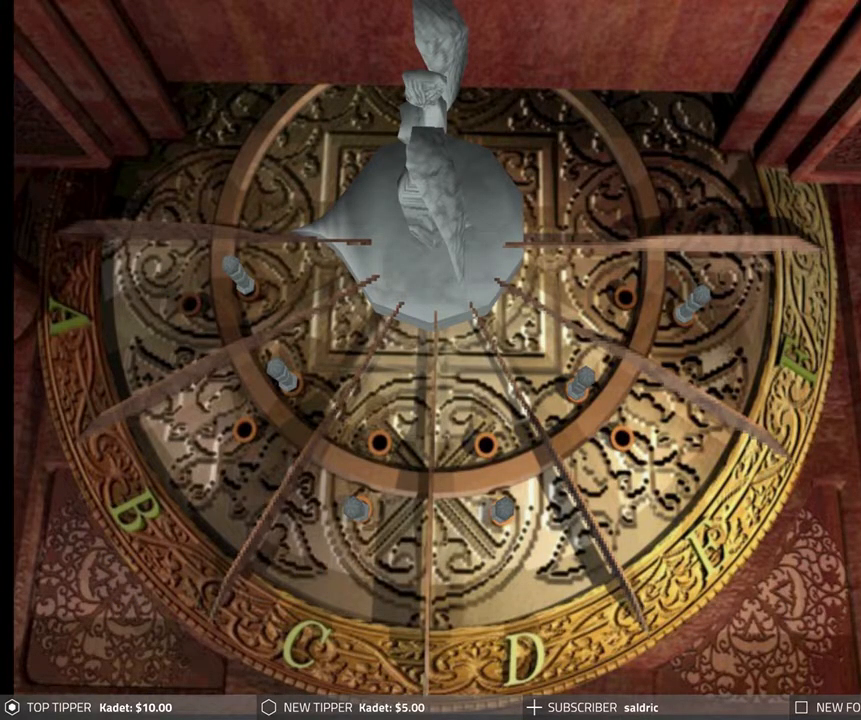
{"buttons": ["CROSS"], "left_stick": "center", "events": []}
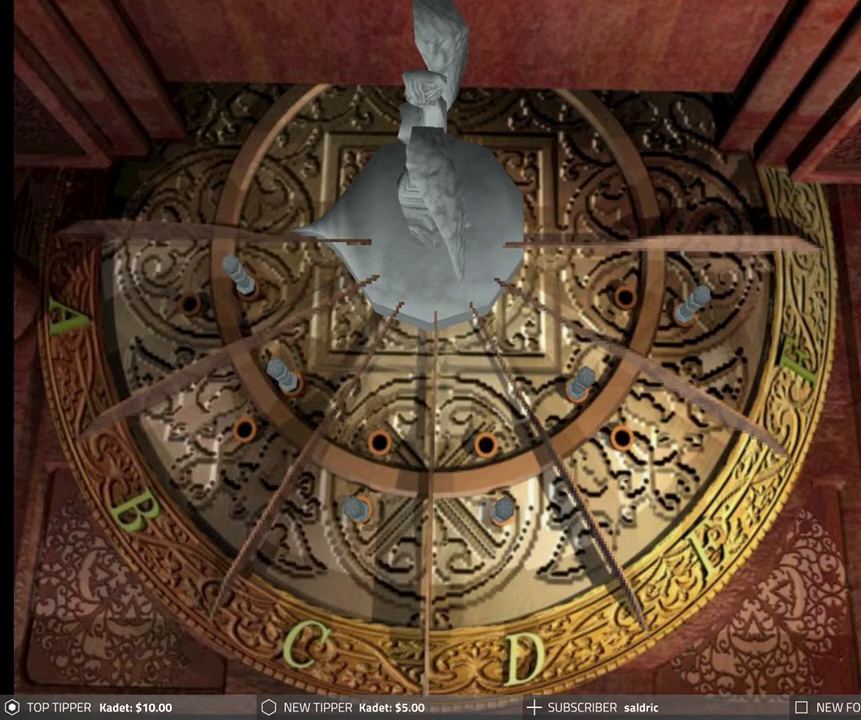
{"buttons": ["CROSS"], "left_stick": "center", "events": [[183, "CROSS", "up"], [250, "CROSS", "down"]]}
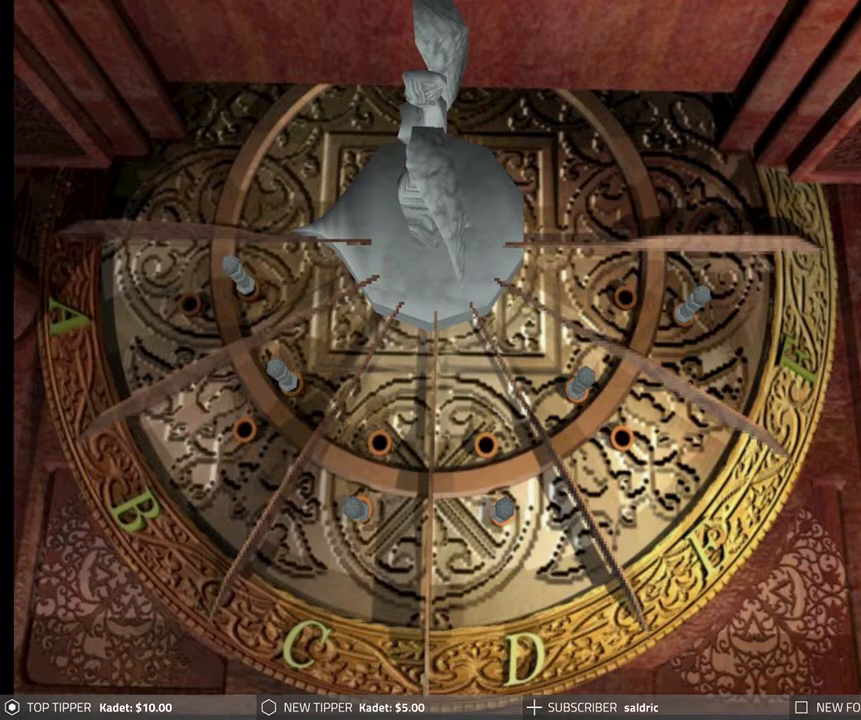
{"buttons": ["CROSS"], "left_stick": "center", "events": []}
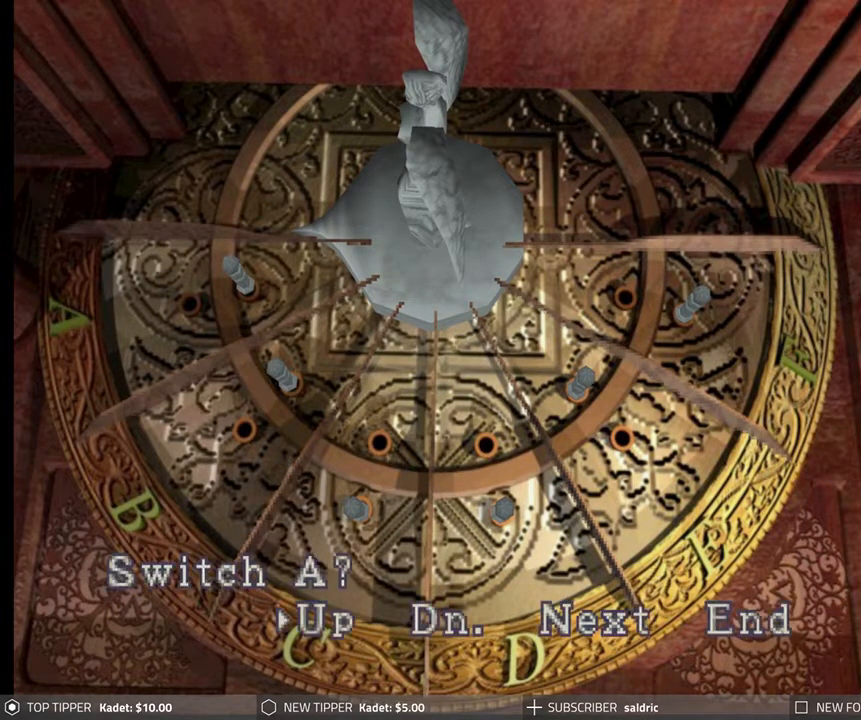
{"buttons": [], "left_stick": "center", "events": [[450, "CROSS", "up"]]}
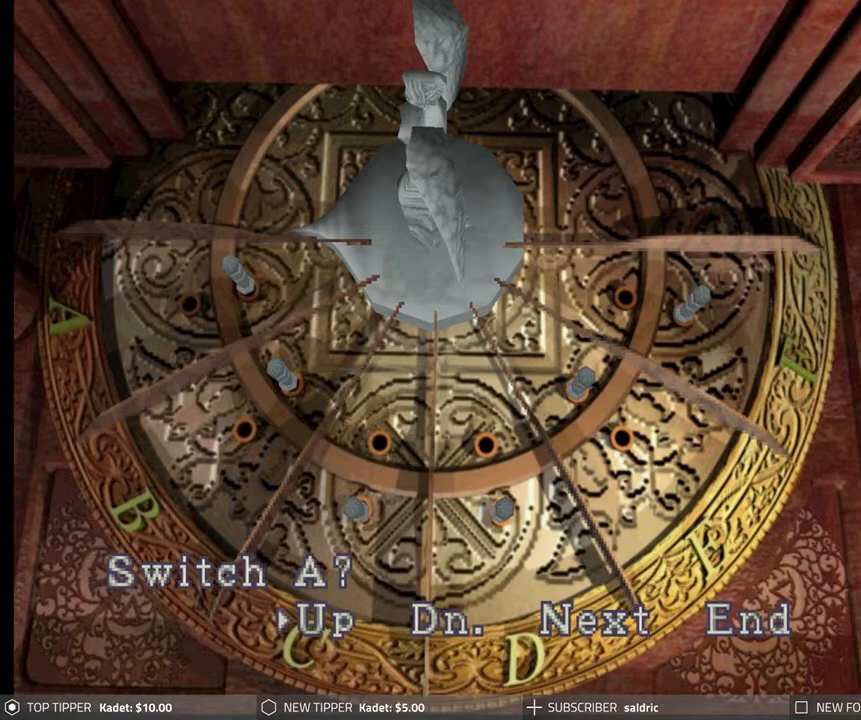
{"buttons": ["CROSS"], "left_stick": "center", "events": [[33, "DPAD_RIGHT", "down"], [150, "DPAD_RIGHT", "up"], [267, "DPAD_RIGHT", "down"], [350, "DPAD_RIGHT", "up"], [417, "CROSS", "down"]]}
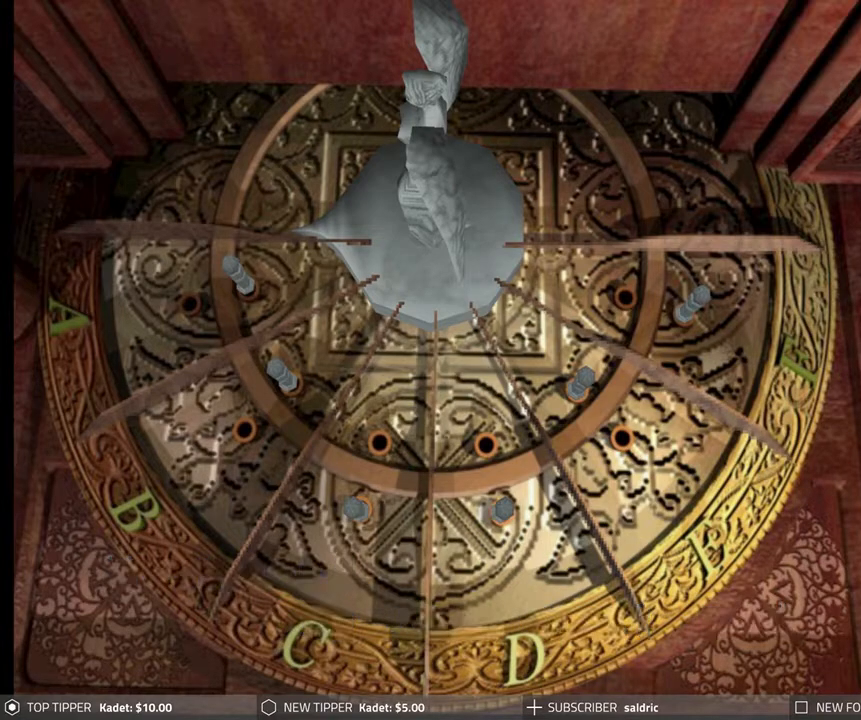
{"buttons": ["CROSS", "DPAD_RIGHT"], "left_stick": "center", "events": [[483, "DPAD_RIGHT", "down"]]}
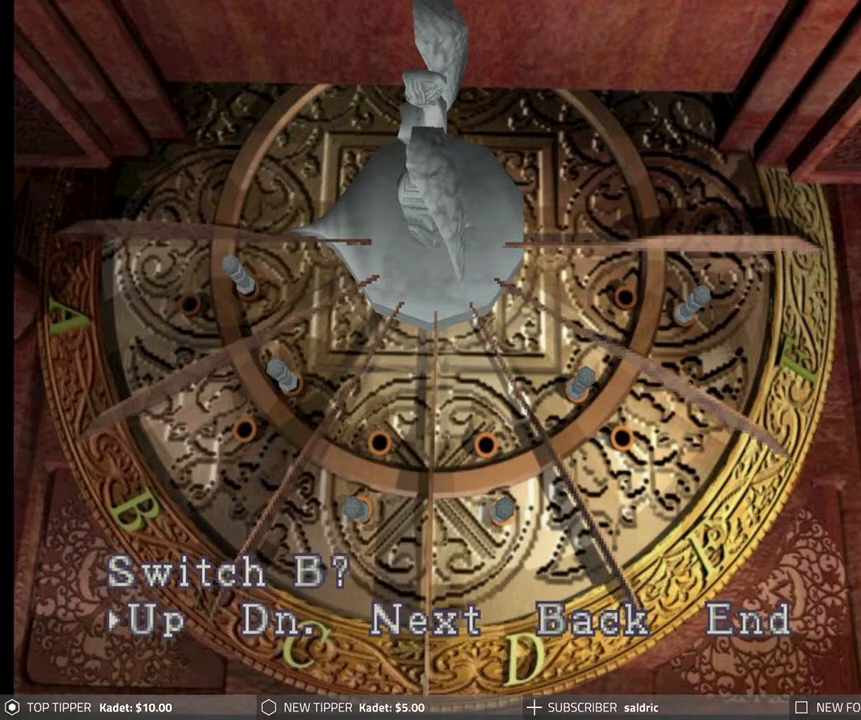
{"buttons": [], "left_stick": "center", "events": [[33, "CROSS", "up"], [83, "DPAD_RIGHT", "up"], [250, "CROSS", "down"], [433, "CROSS", "up"]]}
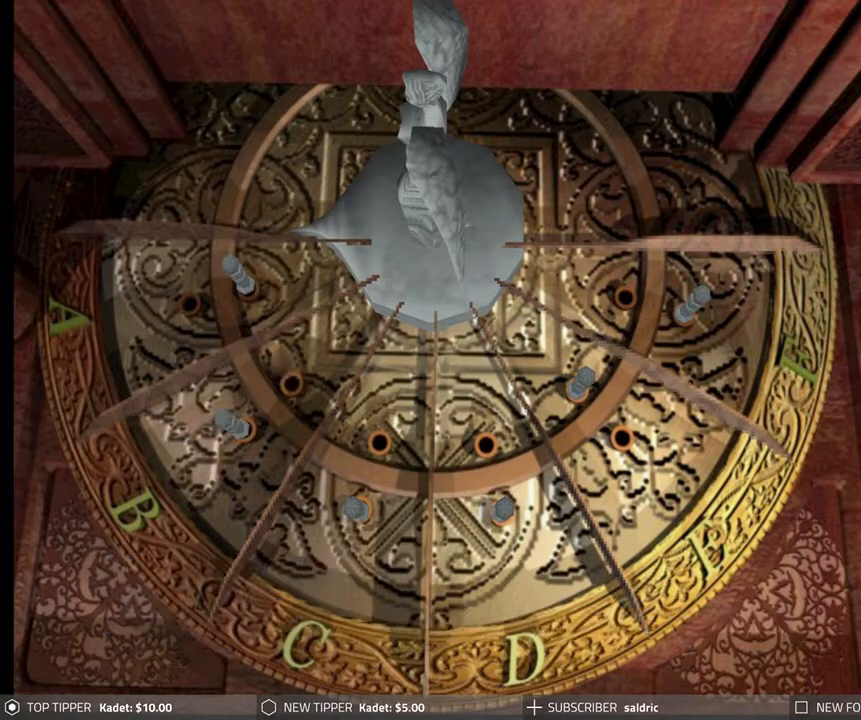
{"buttons": [], "left_stick": "center", "events": []}
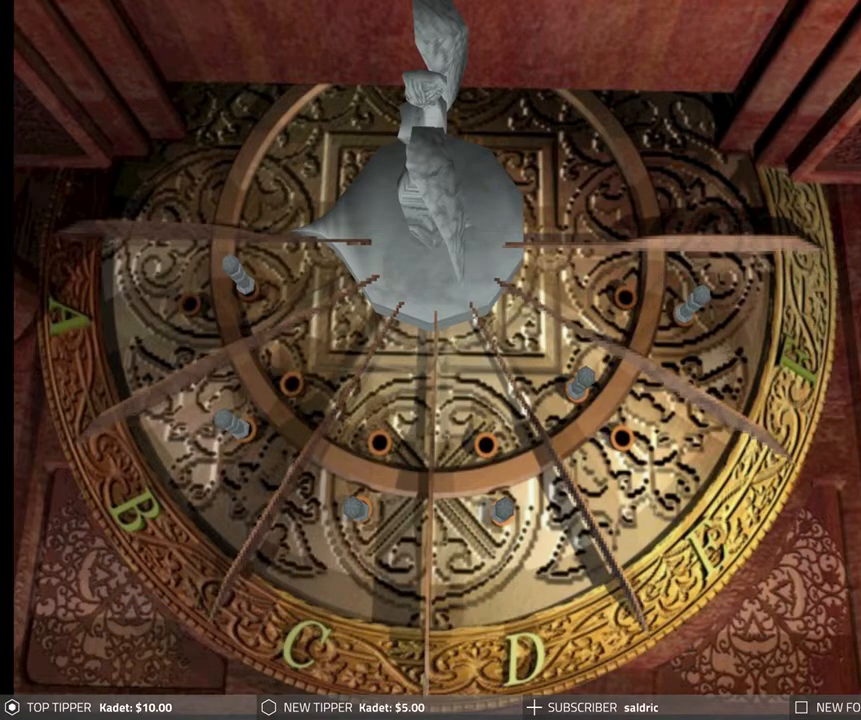
{"buttons": ["CROSS"], "left_stick": "center", "events": [[283, "CROSS", "down"]]}
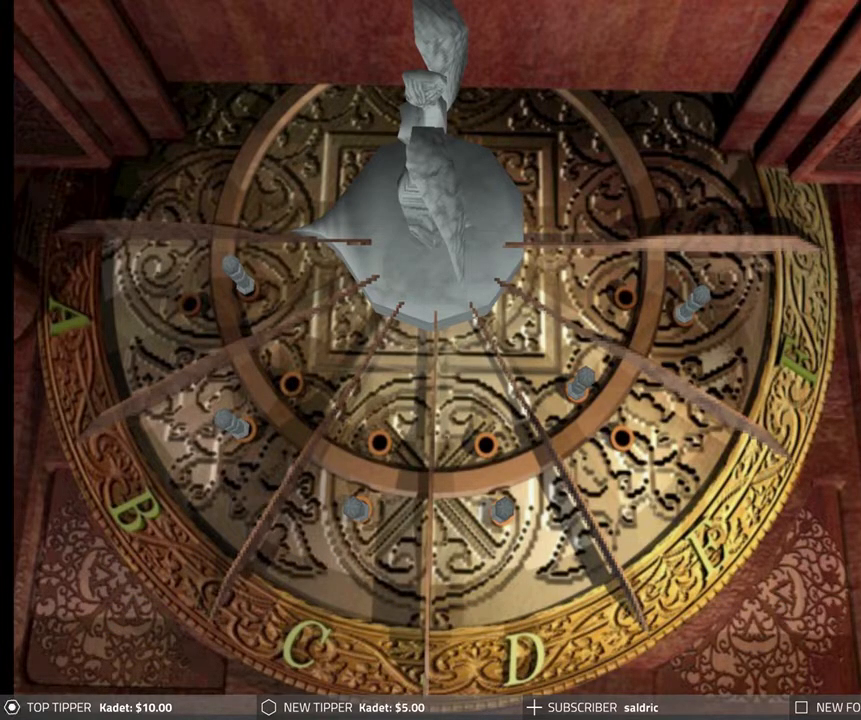
{"buttons": ["CROSS"], "left_stick": "center", "events": []}
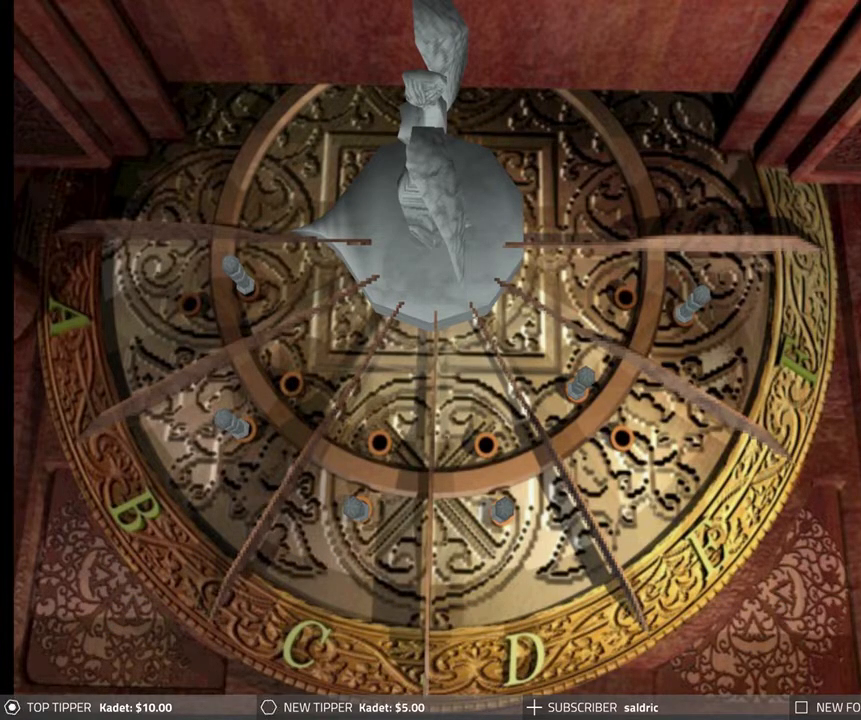
{"buttons": ["CROSS"], "left_stick": "center", "events": []}
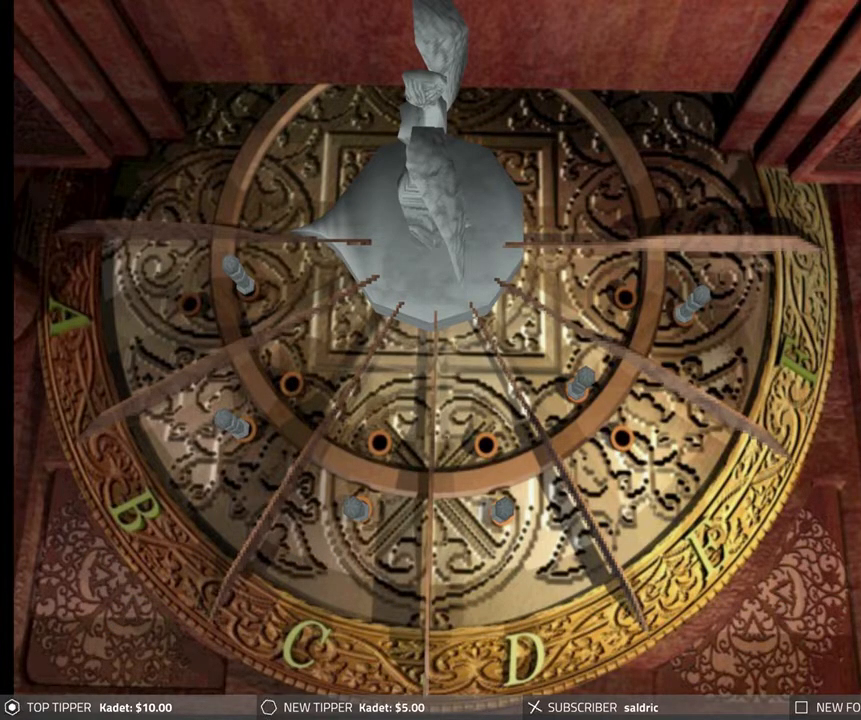
{"buttons": ["CROSS"], "left_stick": "center", "events": []}
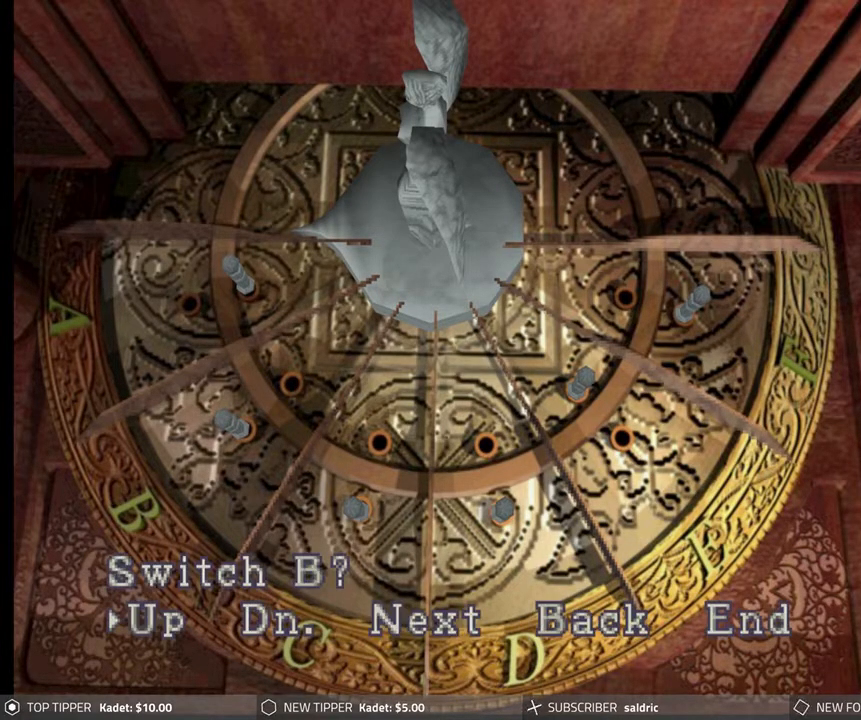
{"buttons": ["DPAD_RIGHT"], "left_stick": "center", "events": [[233, "CROSS", "up"], [267, "DPAD_RIGHT", "down"], [350, "DPAD_RIGHT", "up"], [417, "DPAD_RIGHT", "down"]]}
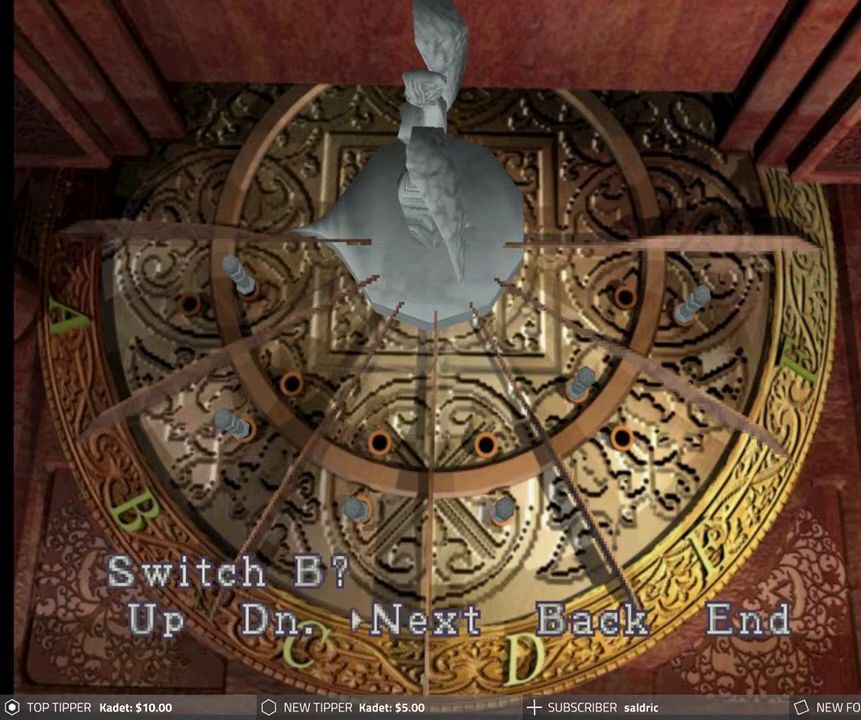
{"buttons": ["CROSS"], "left_stick": "center", "events": [[17, "DPAD_RIGHT", "up"], [133, "CROSS", "down"]]}
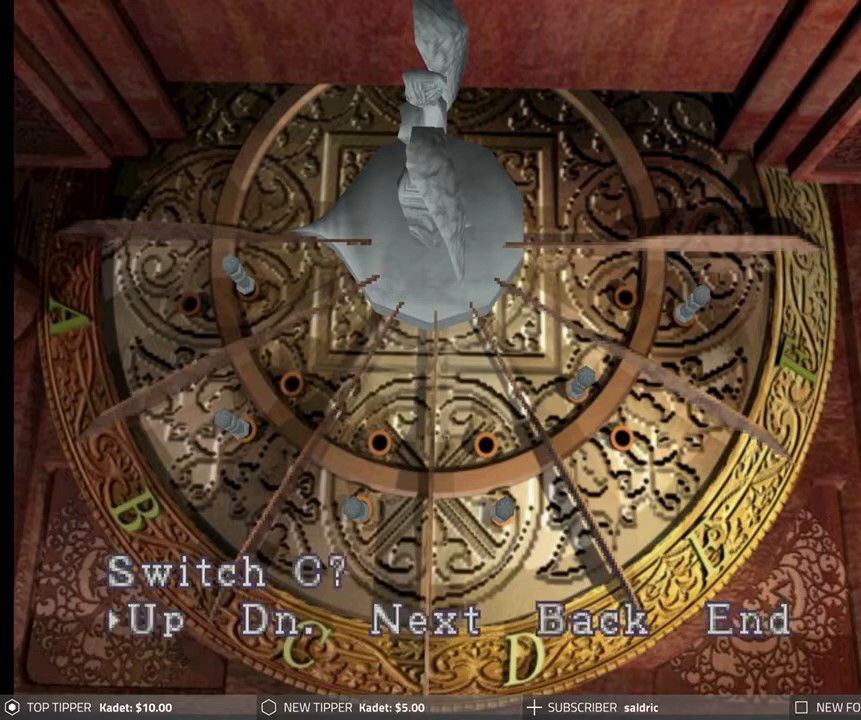
{"buttons": ["CROSS"], "left_stick": "center", "events": [[250, "CROSS", "up"], [367, "CROSS", "down"]]}
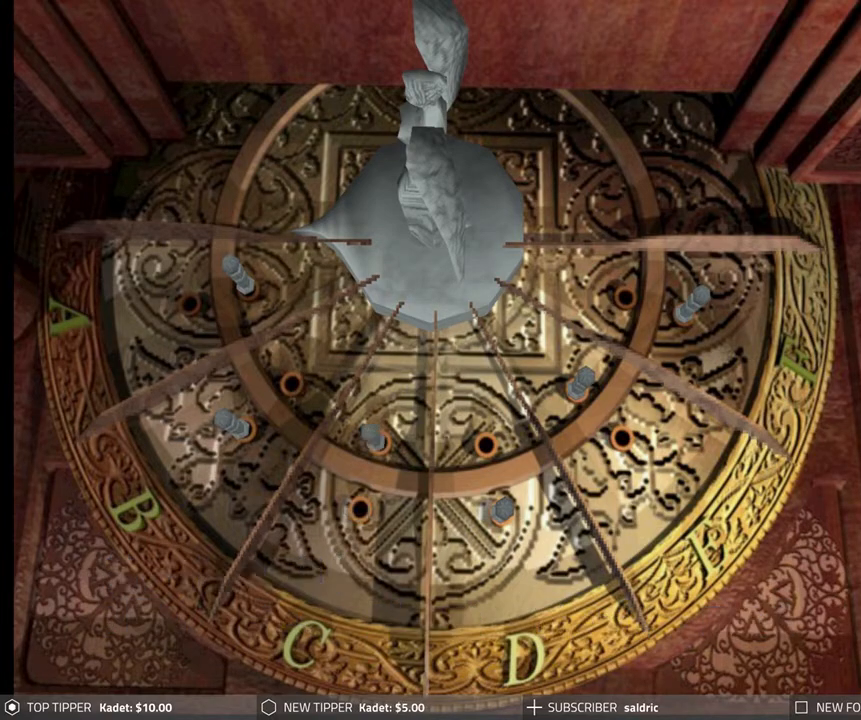
{"buttons": ["CROSS"], "left_stick": "center", "events": []}
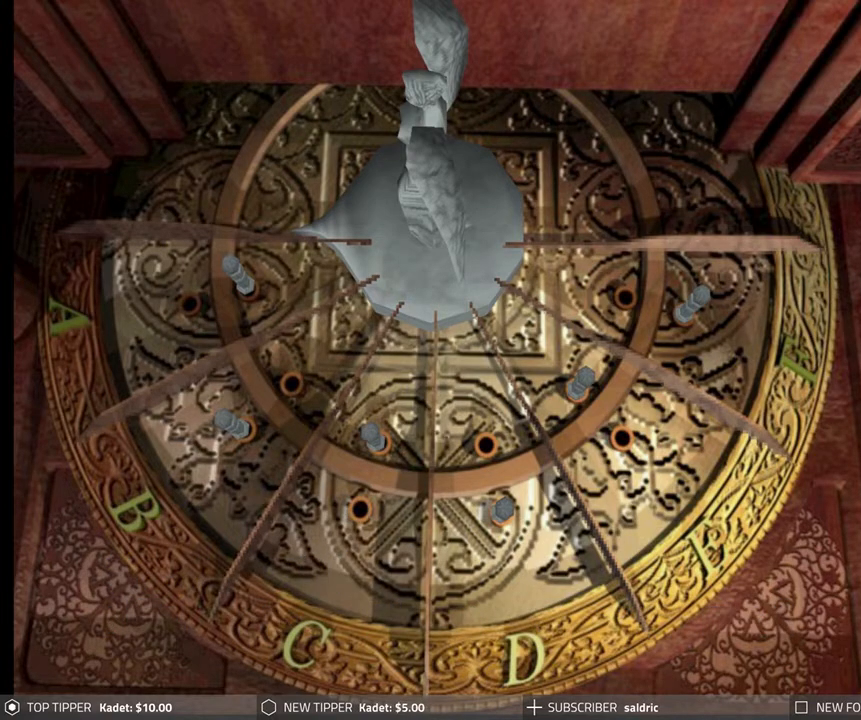
{"buttons": ["CROSS"], "left_stick": "center", "events": []}
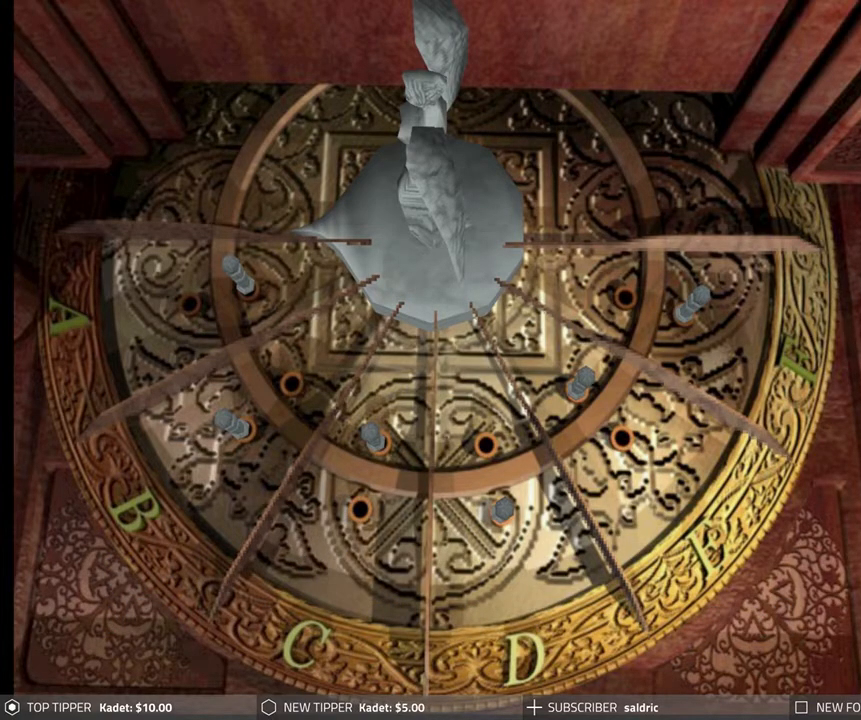
{"buttons": ["CROSS"], "left_stick": "center", "events": []}
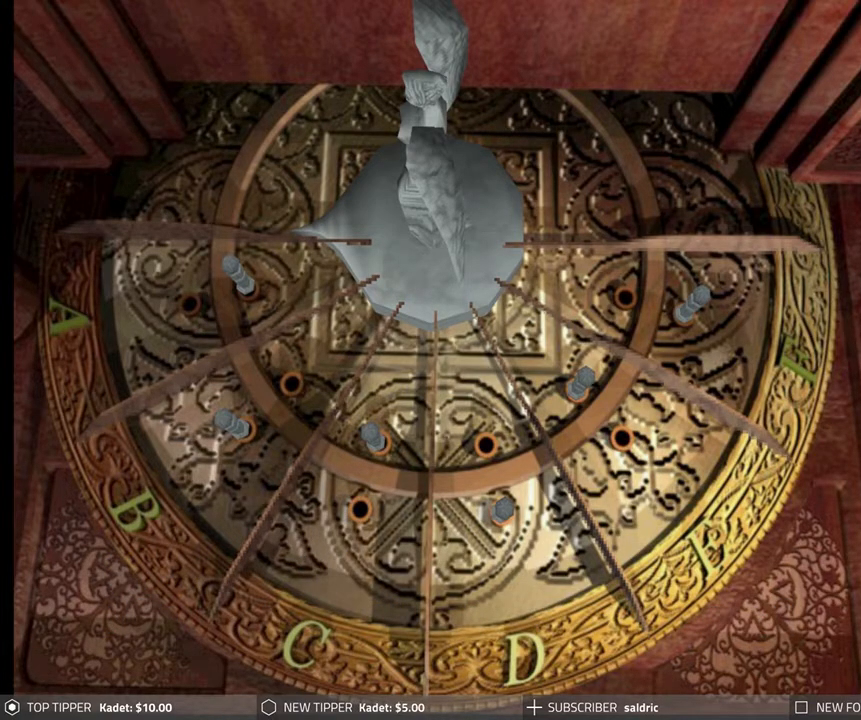
{"buttons": ["CROSS"], "left_stick": "center", "events": []}